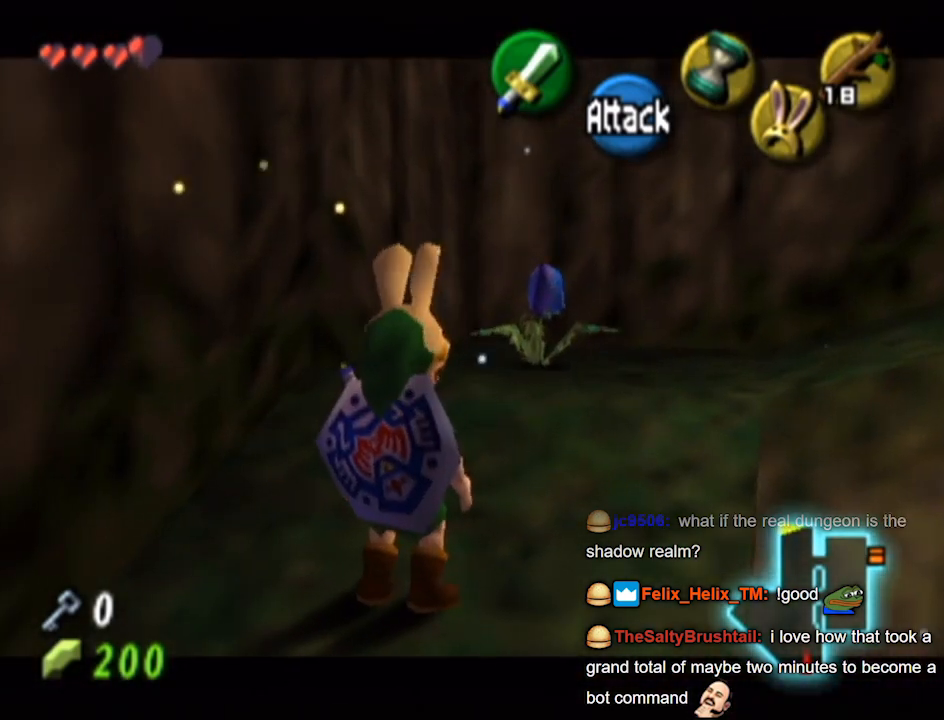
Gameplay with a controller (Nintendo layout); each line is a JSON object with the inputs held at the frame after it. "events" lists button and stick changes between this image and that frame as [ms after this image, input, new state], when the widget could be followed in between. Not read: L3 R3.
{"buttons": [], "left_stick": "up-right", "right_stick": "center", "events": [[67, "left_stick", "up-right"]]}
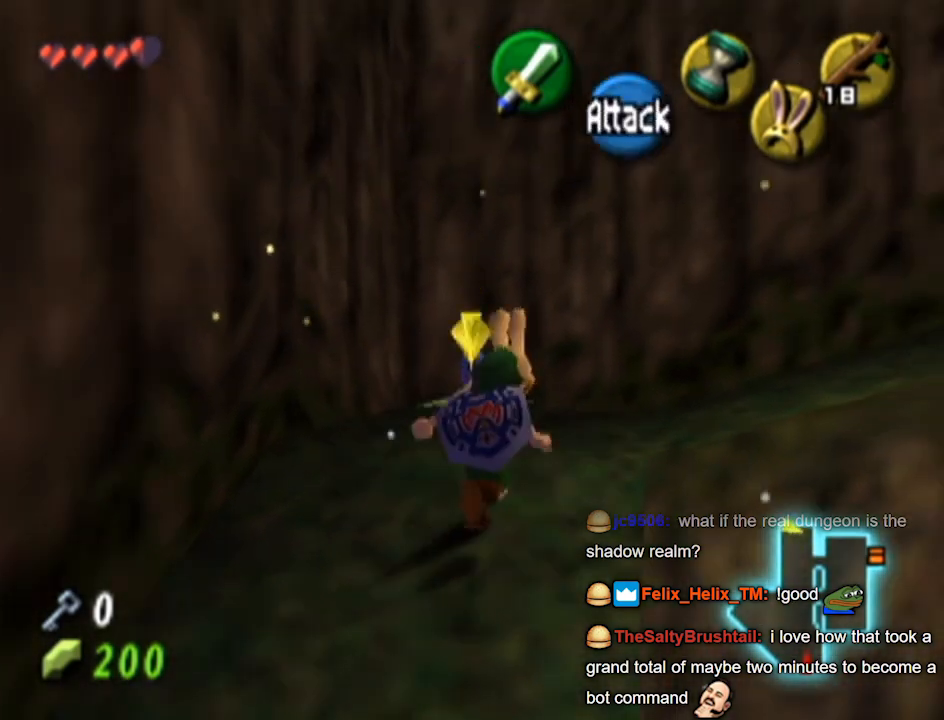
{"buttons": ["L1"], "left_stick": "center", "right_stick": "center", "events": [[367, "L1", "down"], [433, "left_stick", "center"]]}
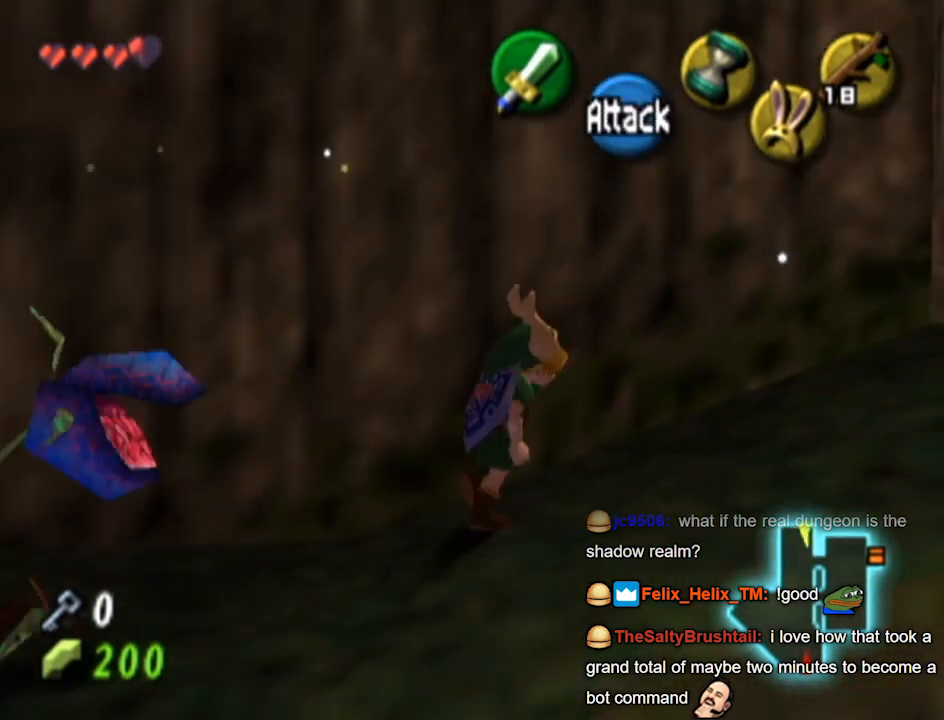
{"buttons": [], "left_stick": "up", "right_stick": "center", "events": [[233, "L1", "up"], [267, "left_stick", "up"]]}
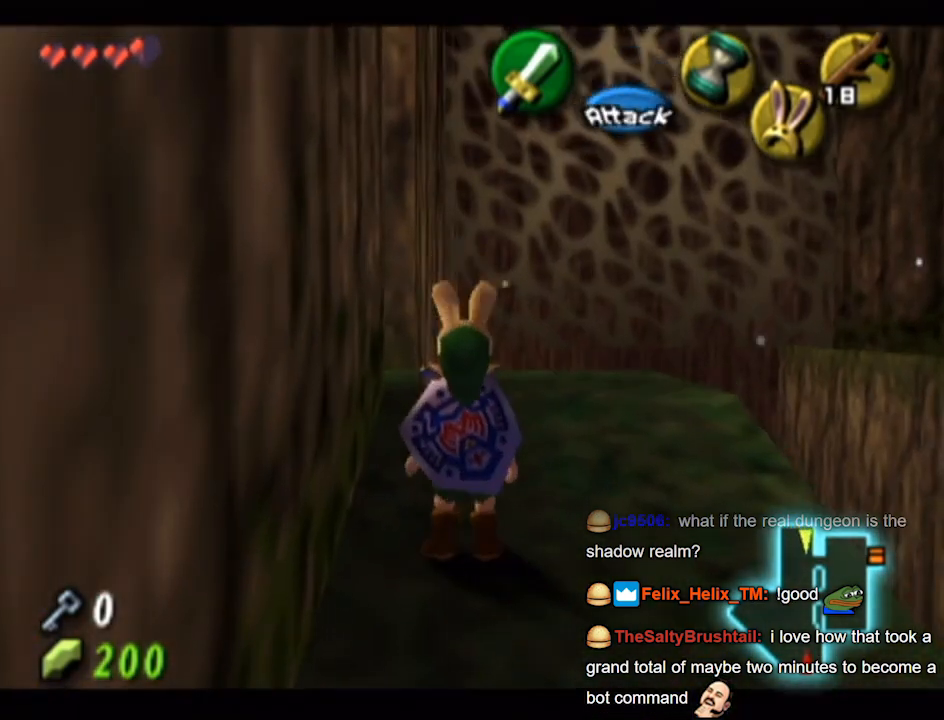
{"buttons": [], "left_stick": "up", "right_stick": "center", "events": [[200, "left_stick", "center"], [400, "left_stick", "up"]]}
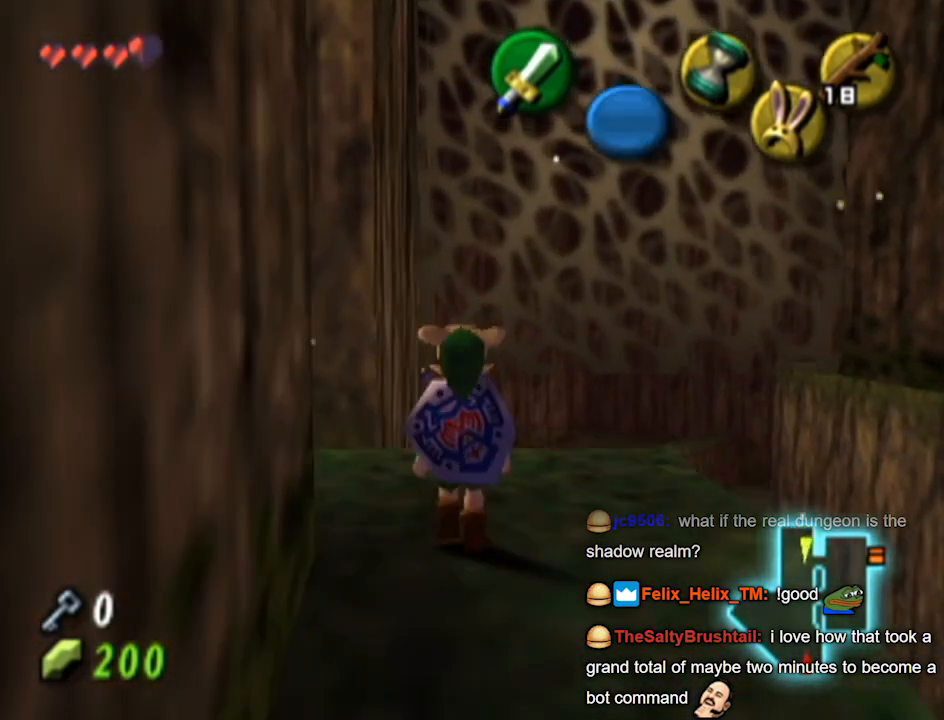
{"buttons": ["L1"], "left_stick": "center", "right_stick": "center", "events": [[67, "left_stick", "center"], [367, "left_stick", "left"], [400, "L1", "down"], [500, "left_stick", "center"]]}
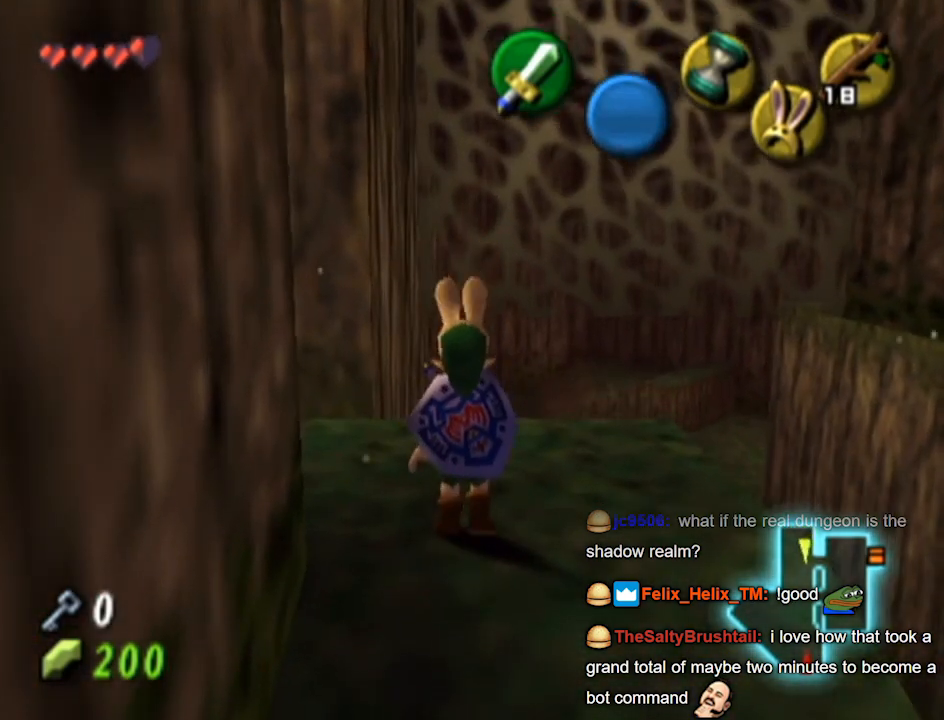
{"buttons": [], "left_stick": "up-right", "right_stick": "center", "events": [[333, "L1", "up"], [467, "left_stick", "up-right"]]}
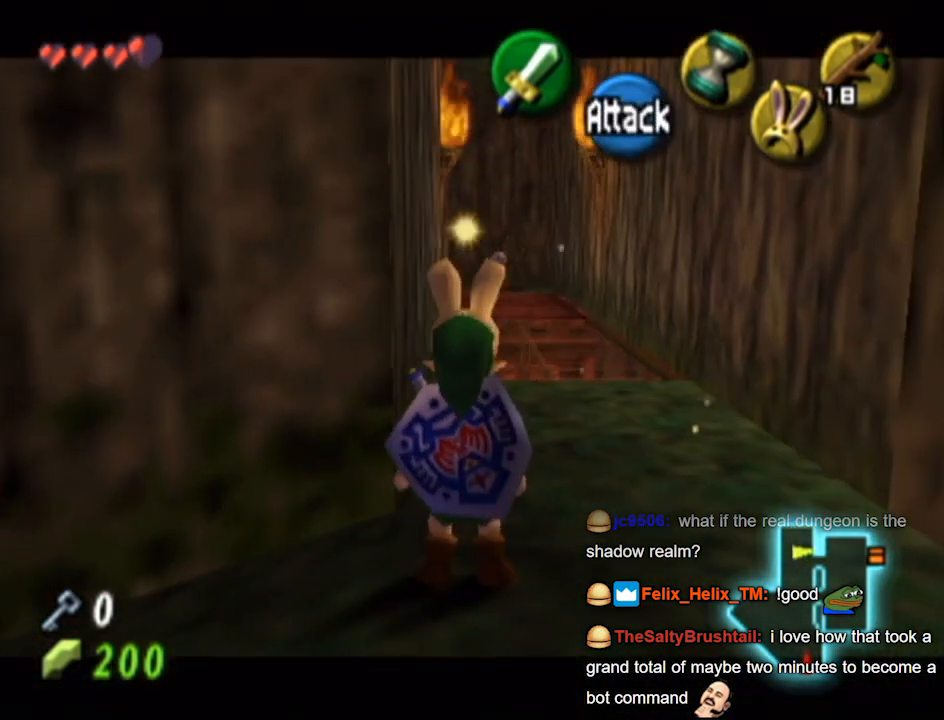
{"buttons": [], "left_stick": "center", "right_stick": "center", "events": [[333, "left_stick", "center"]]}
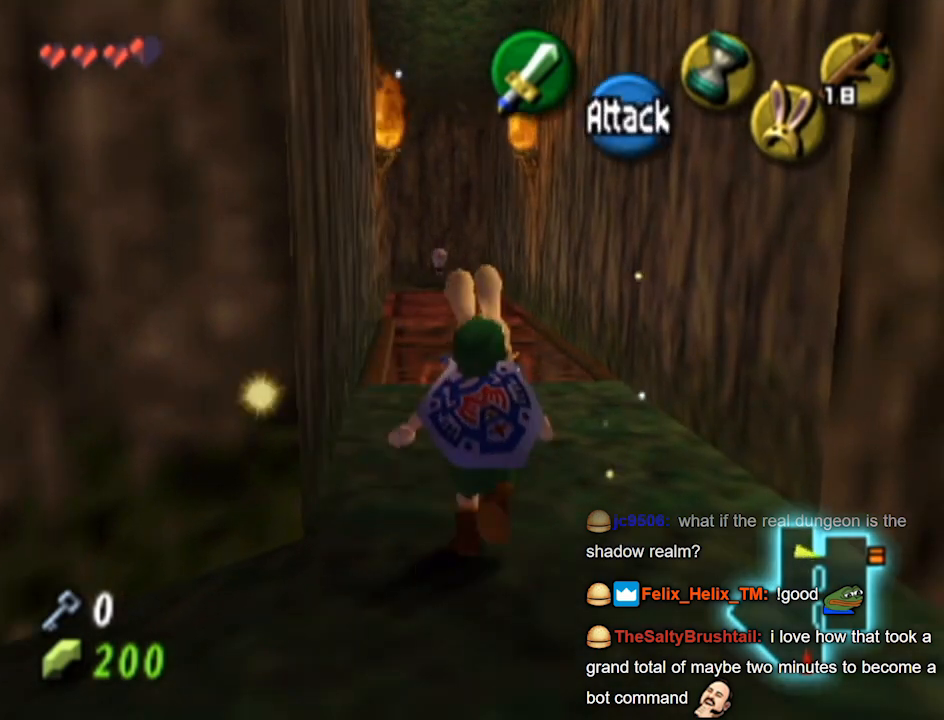
{"buttons": [], "left_stick": "center", "right_stick": "up", "events": [[67, "left_stick", "up"], [367, "left_stick", "center"], [433, "right_stick", "up"]]}
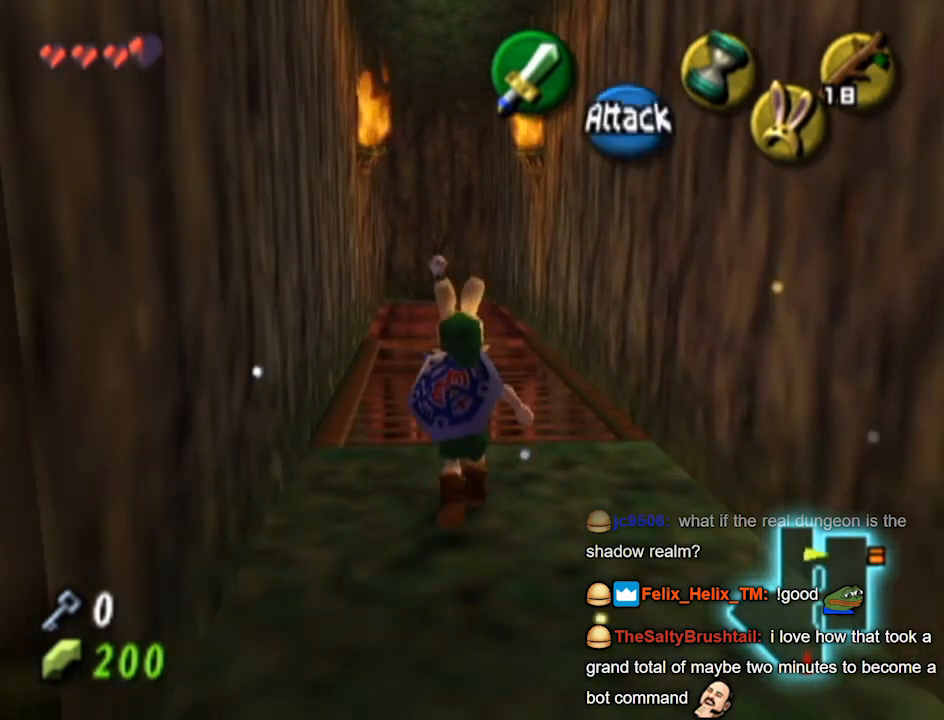
{"buttons": [], "left_stick": "center", "right_stick": "center", "events": [[67, "right_stick", "center"]]}
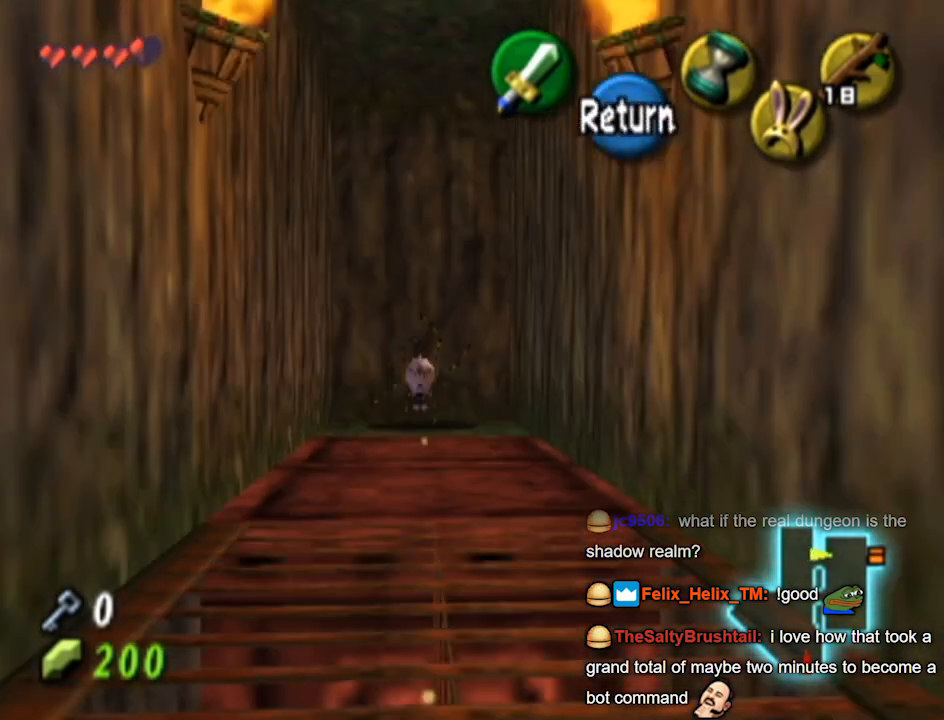
{"buttons": [], "left_stick": "center", "right_stick": "center", "events": []}
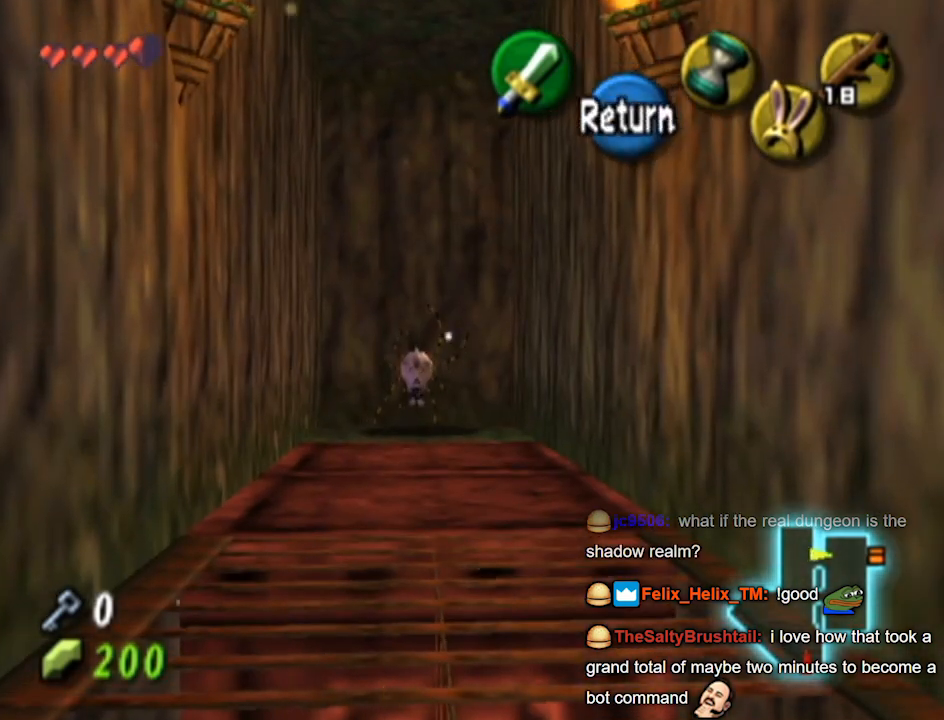
{"buttons": [], "left_stick": "up", "right_stick": "center", "events": [[133, "A", "down"], [133, "left_stick", "up"], [200, "A", "up"]]}
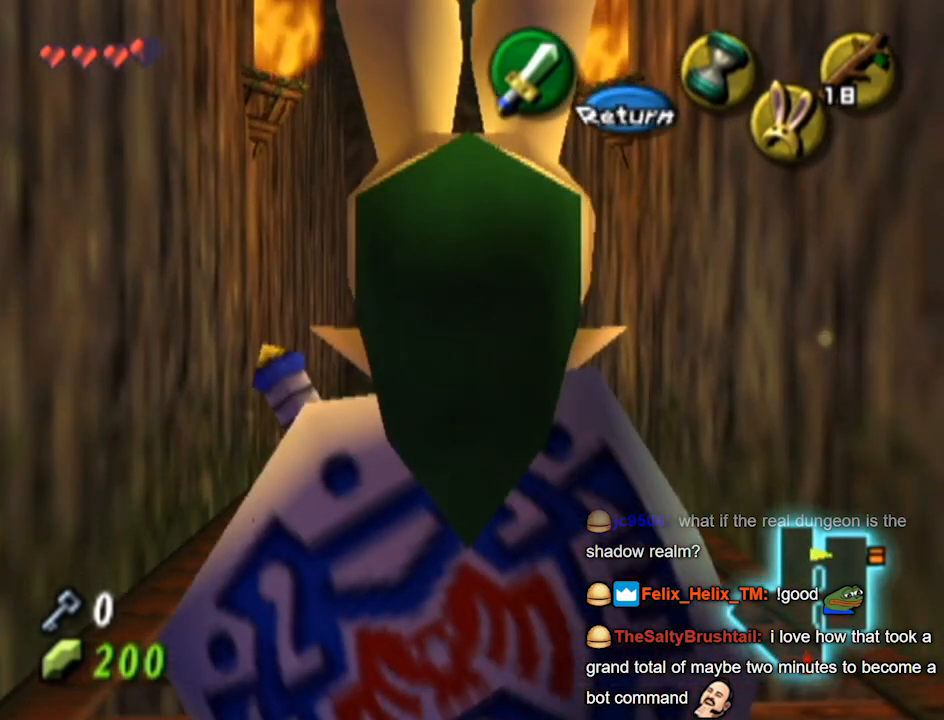
{"buttons": [], "left_stick": "up", "right_stick": "center", "events": []}
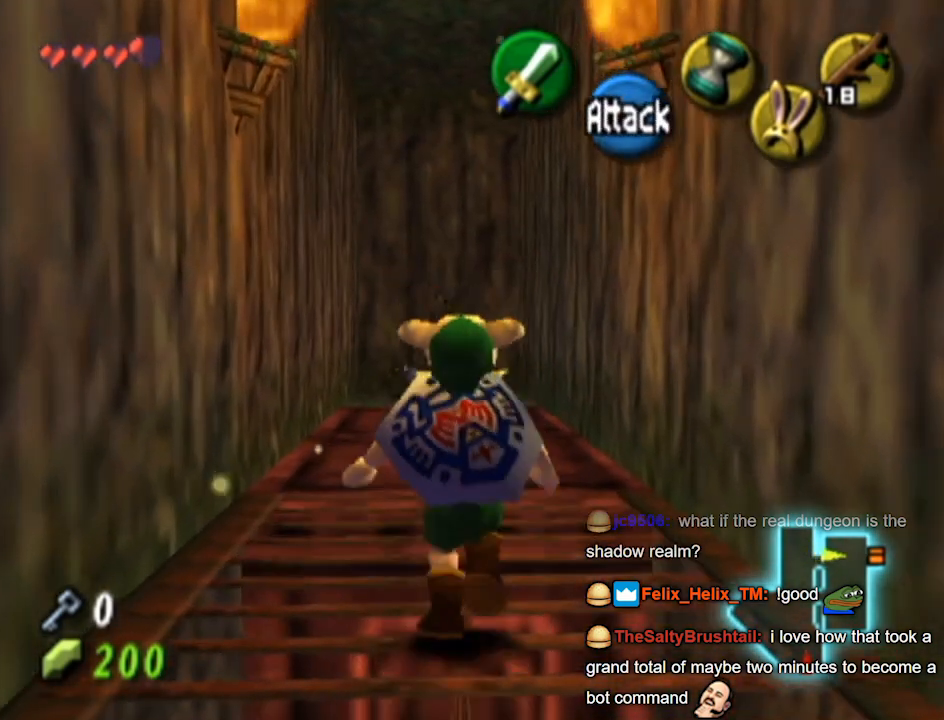
{"buttons": [], "left_stick": "up", "right_stick": "center", "events": []}
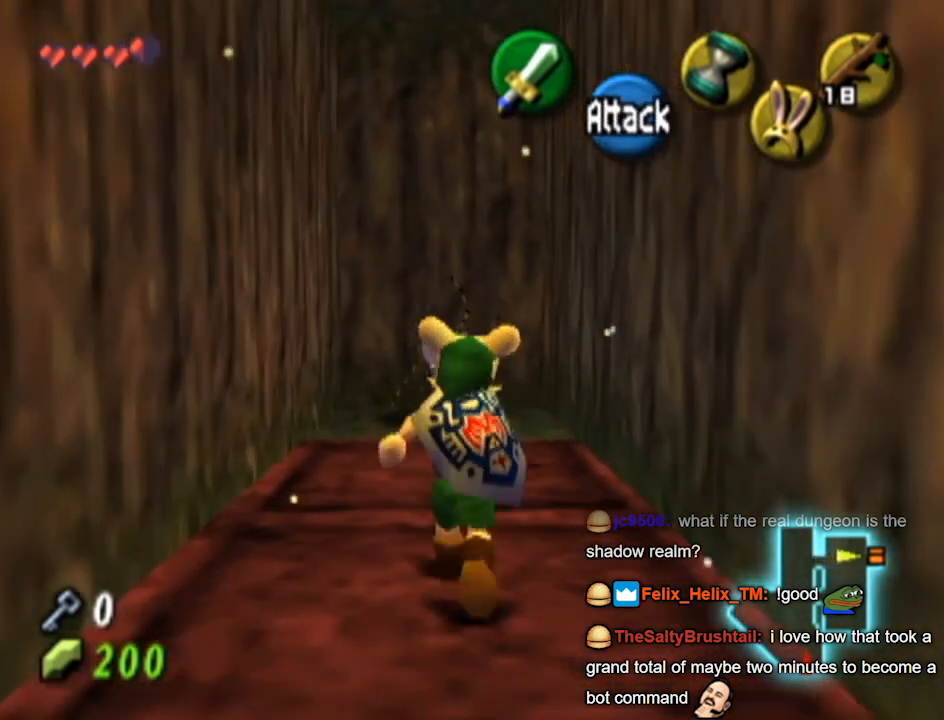
{"buttons": ["A", "L1"], "left_stick": "center", "right_stick": "center", "events": [[333, "L1", "down"], [400, "left_stick", "center"], [433, "A", "down"]]}
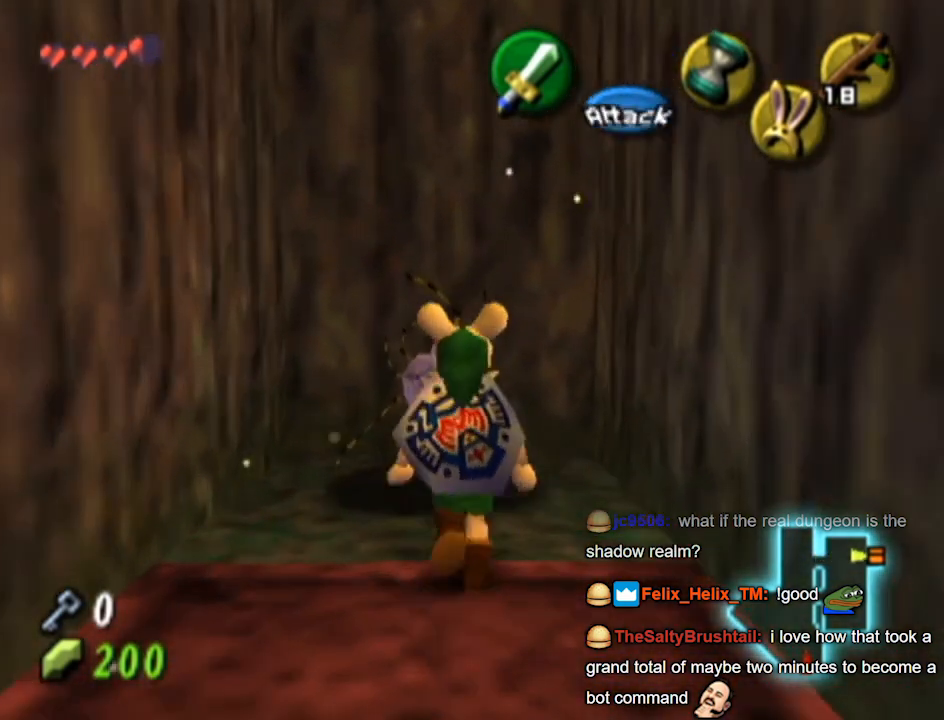
{"buttons": [], "left_stick": "center", "right_stick": "center", "events": [[33, "A", "up"], [33, "L1", "up"]]}
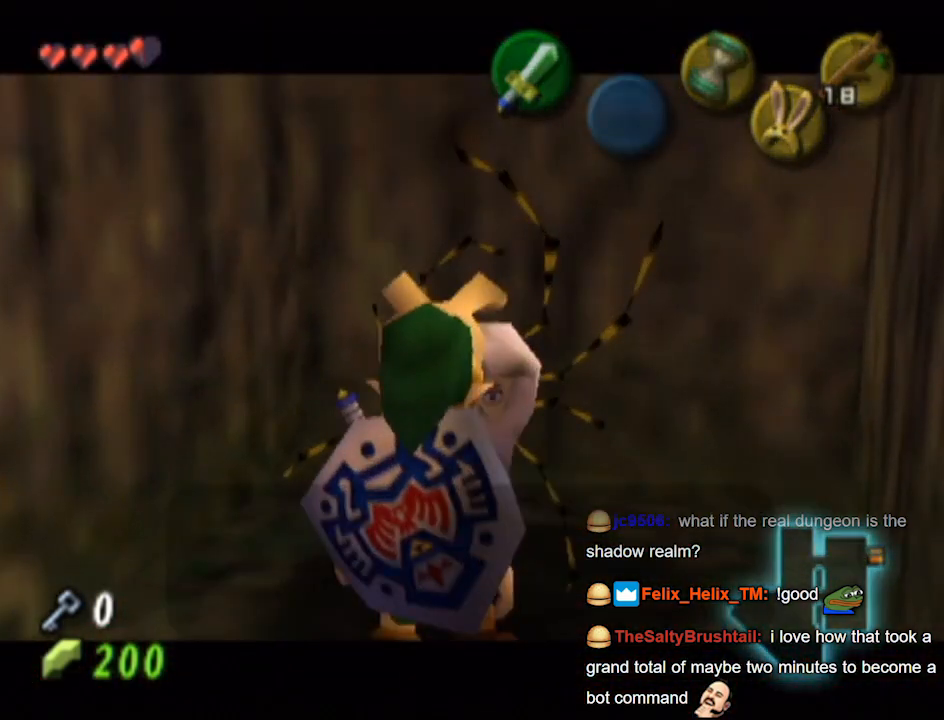
{"buttons": [], "left_stick": "center", "right_stick": "center", "events": [[200, "A", "down"], [300, "A", "up"], [400, "A", "down"], [433, "A", "up"]]}
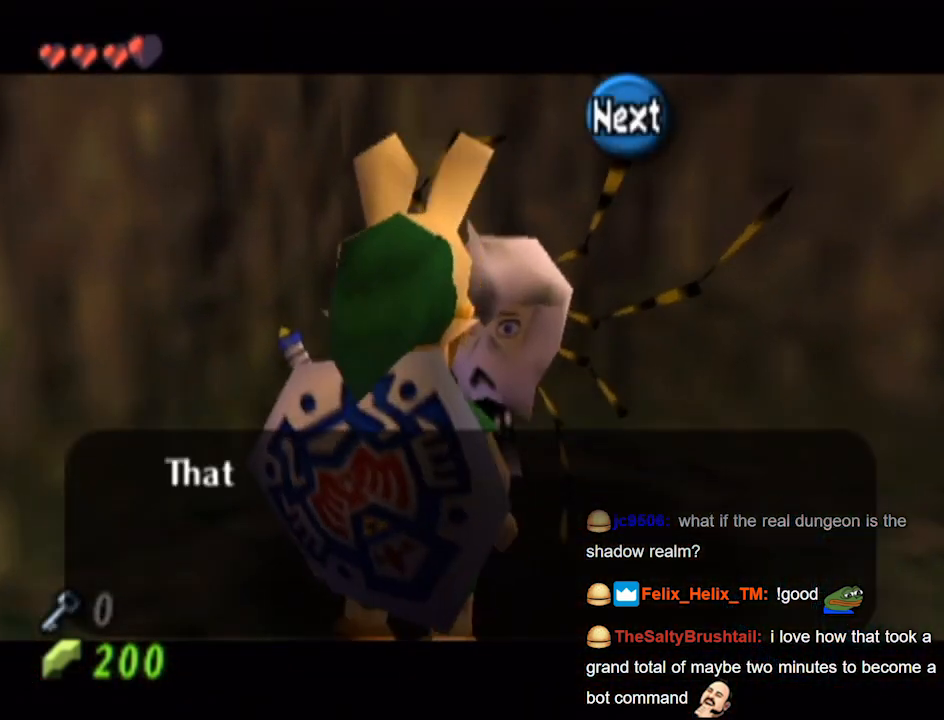
{"buttons": [], "left_stick": "center", "right_stick": "center", "events": [[33, "B", "down"], [67, "B", "up"], [167, "B", "down"], [267, "B", "up"], [333, "B", "down"], [400, "B", "up"], [433, "B", "down"], [500, "B", "up"]]}
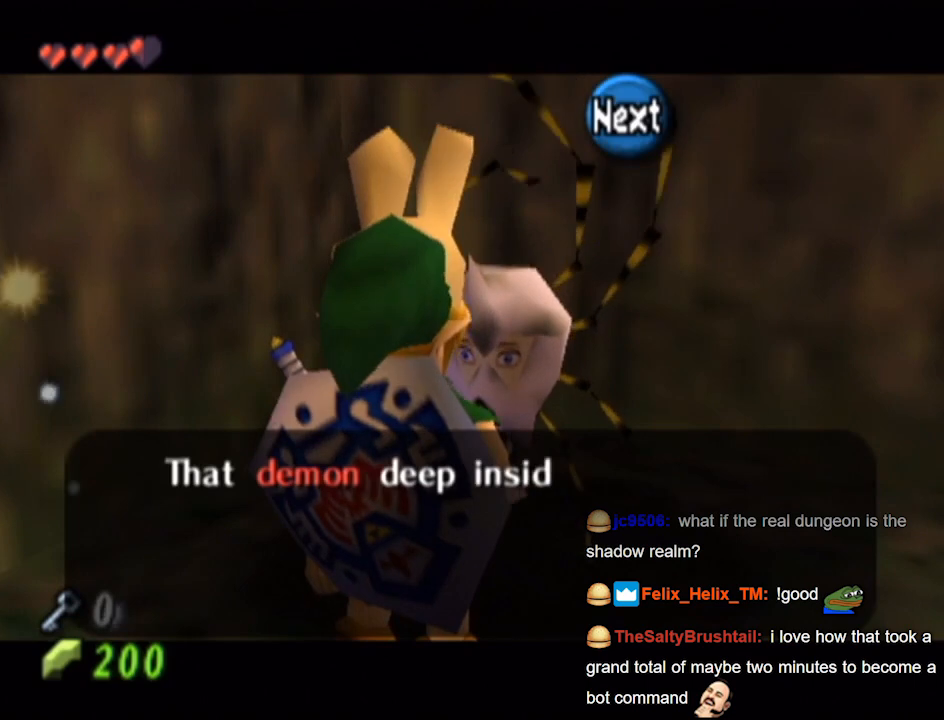
{"buttons": ["B"], "left_stick": "center", "right_stick": "center", "events": [[100, "A", "down"], [133, "A", "up"], [200, "A", "down"], [267, "A", "up"], [400, "B", "down"], [433, "A", "down"], [467, "A", "up"]]}
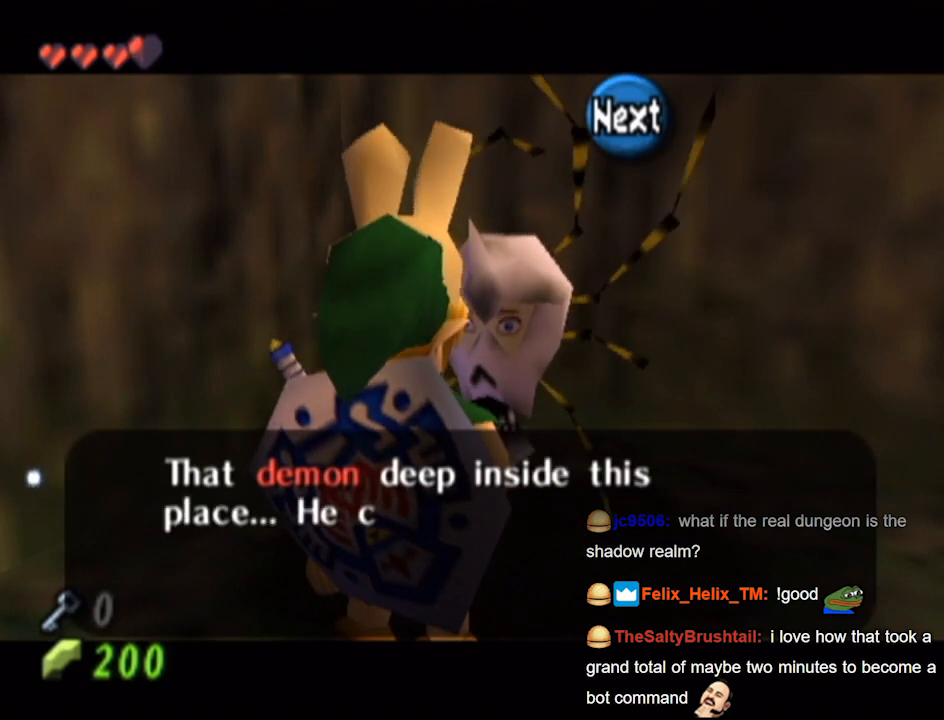
{"buttons": ["A", "B"], "left_stick": "center", "right_stick": "center", "events": [[167, "B", "up"], [200, "A", "down"], [233, "B", "down"], [267, "A", "up"], [300, "B", "up"], [367, "B", "down"], [400, "B", "up"], [467, "A", "down"], [467, "B", "down"]]}
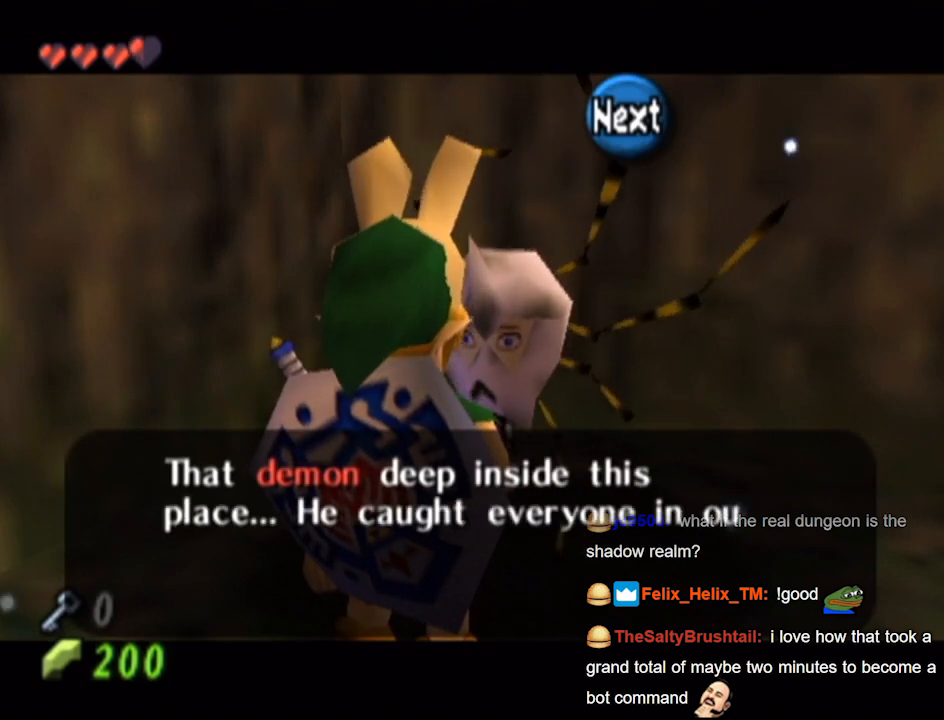
{"buttons": [], "left_stick": "center", "right_stick": "center", "events": [[33, "A", "up"], [33, "B", "up"], [133, "A", "down"], [133, "B", "down"], [167, "A", "up"], [200, "B", "up"], [267, "A", "down"], [267, "B", "down"], [333, "A", "up"], [333, "B", "up"], [367, "B", "down"], [400, "A", "down"], [467, "A", "up"], [467, "B", "up"]]}
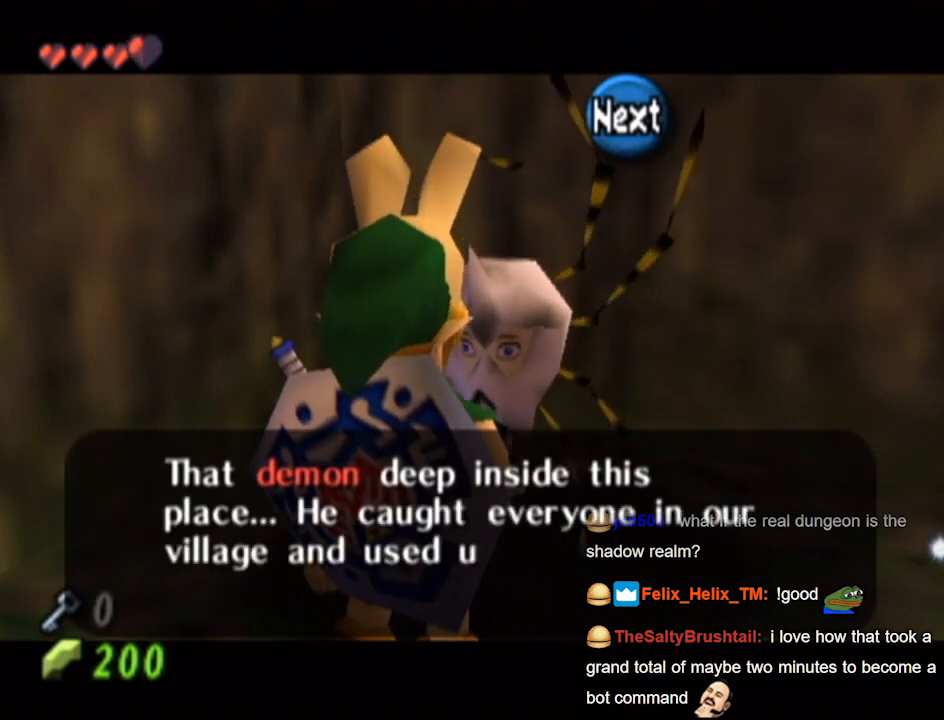
{"buttons": ["A", "B"], "left_stick": "center", "right_stick": "center", "events": [[33, "B", "down"], [67, "A", "down"], [100, "A", "up"], [100, "B", "up"], [167, "B", "down"], [233, "A", "down"], [267, "A", "up"], [267, "B", "up"], [333, "B", "down"], [367, "A", "down"], [367, "B", "up"], [400, "A", "up"], [433, "B", "down"], [500, "A", "down"]]}
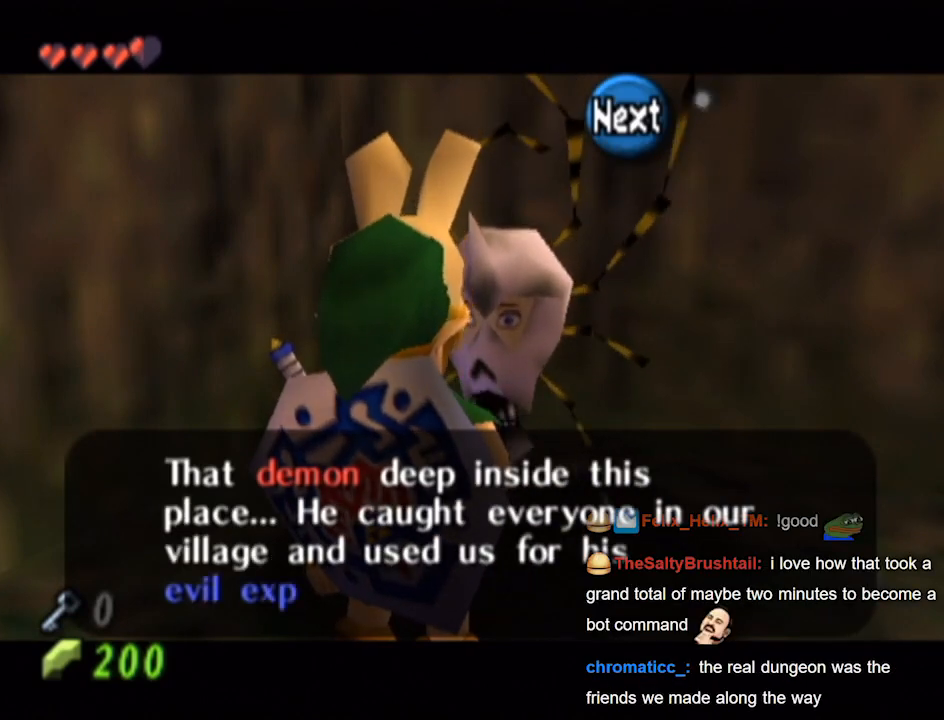
{"buttons": [], "left_stick": "center", "right_stick": "center", "events": [[33, "B", "up"], [67, "A", "up"], [100, "B", "down"], [167, "A", "down"], [167, "B", "up"], [200, "A", "up"], [233, "B", "down"], [300, "A", "down"], [300, "B", "up"], [333, "A", "up"], [400, "B", "down"], [433, "A", "down"], [433, "B", "up"], [500, "A", "up"]]}
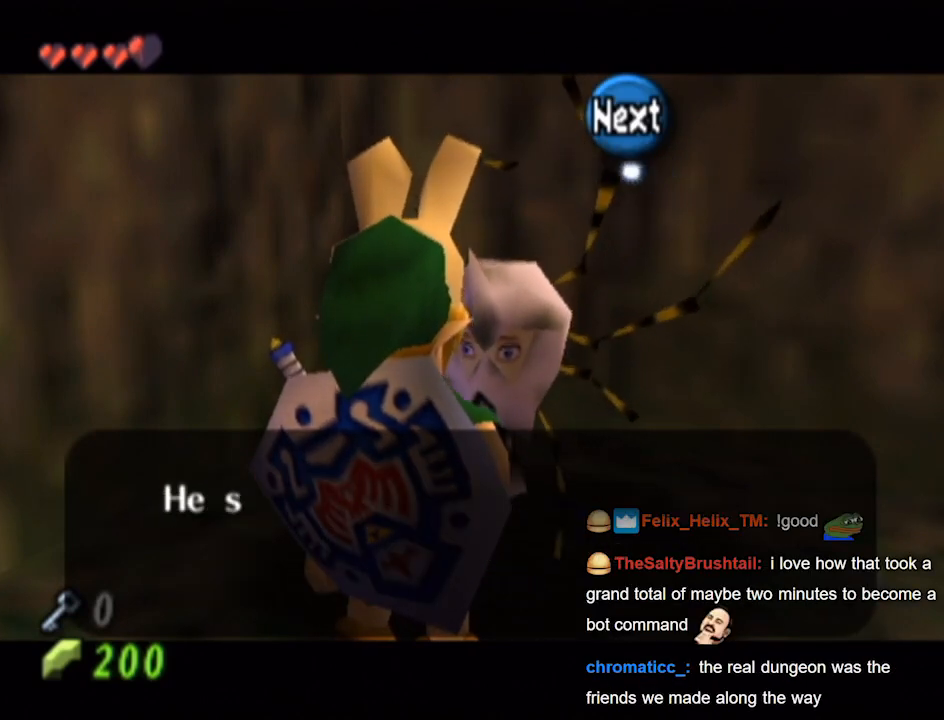
{"buttons": ["B"], "left_stick": "center", "right_stick": "center", "events": [[33, "B", "down"], [100, "A", "down"], [100, "B", "up"], [167, "A", "up"], [200, "B", "down"], [267, "A", "down"], [267, "B", "up"], [333, "A", "up"], [333, "B", "down"], [367, "B", "up"], [400, "A", "down"], [467, "A", "up"], [467, "B", "down"]]}
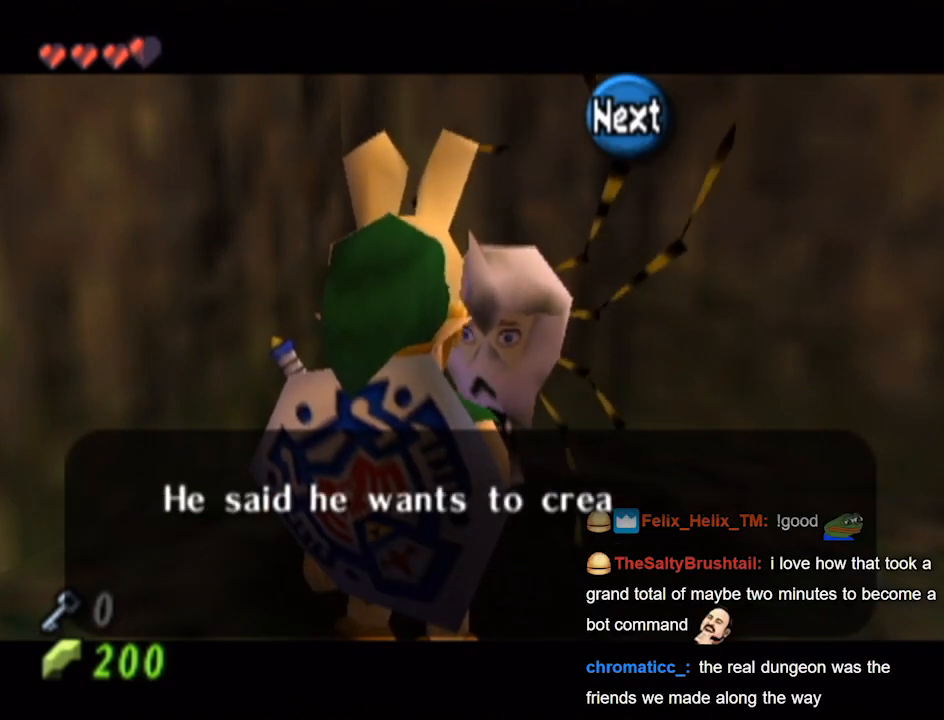
{"buttons": ["A"], "left_stick": "center", "right_stick": "center", "events": [[33, "B", "up"], [67, "A", "down"], [100, "A", "up"], [100, "B", "down"], [200, "A", "down"], [200, "B", "up"], [267, "A", "up"], [267, "B", "down"], [333, "B", "up"], [433, "B", "down"], [467, "A", "down"], [467, "B", "up"]]}
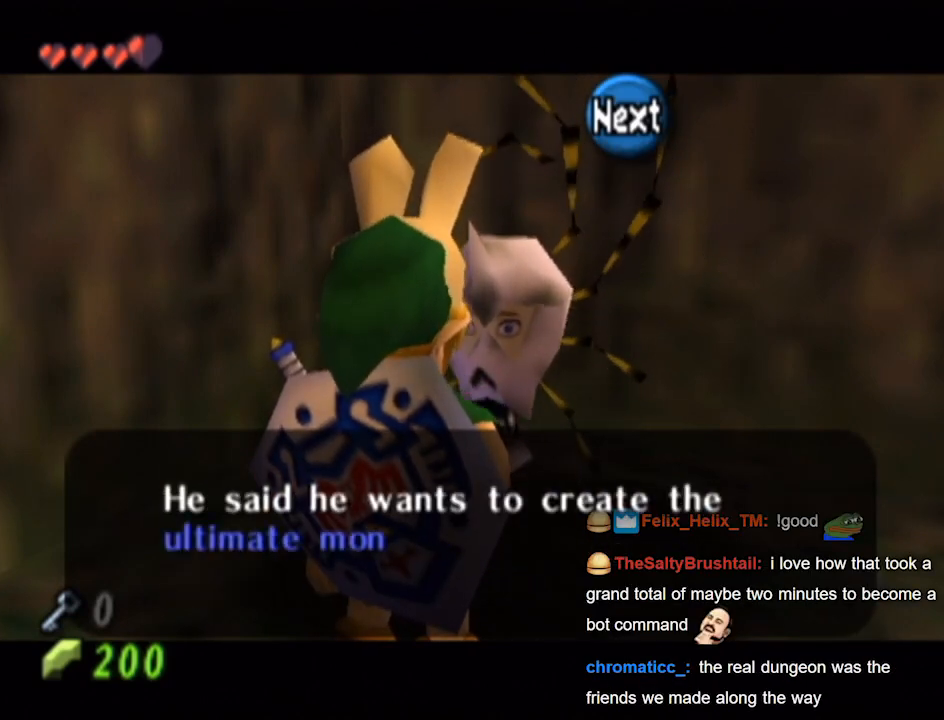
{"buttons": ["B"], "left_stick": "center", "right_stick": "center", "events": [[33, "B", "down"], [67, "A", "up"], [100, "B", "up"], [167, "A", "down"], [200, "A", "up"], [200, "B", "down"], [267, "B", "up"], [300, "A", "down"], [333, "B", "down"], [367, "A", "up"], [400, "B", "up"], [467, "A", "down"], [467, "B", "down"], [500, "A", "up"]]}
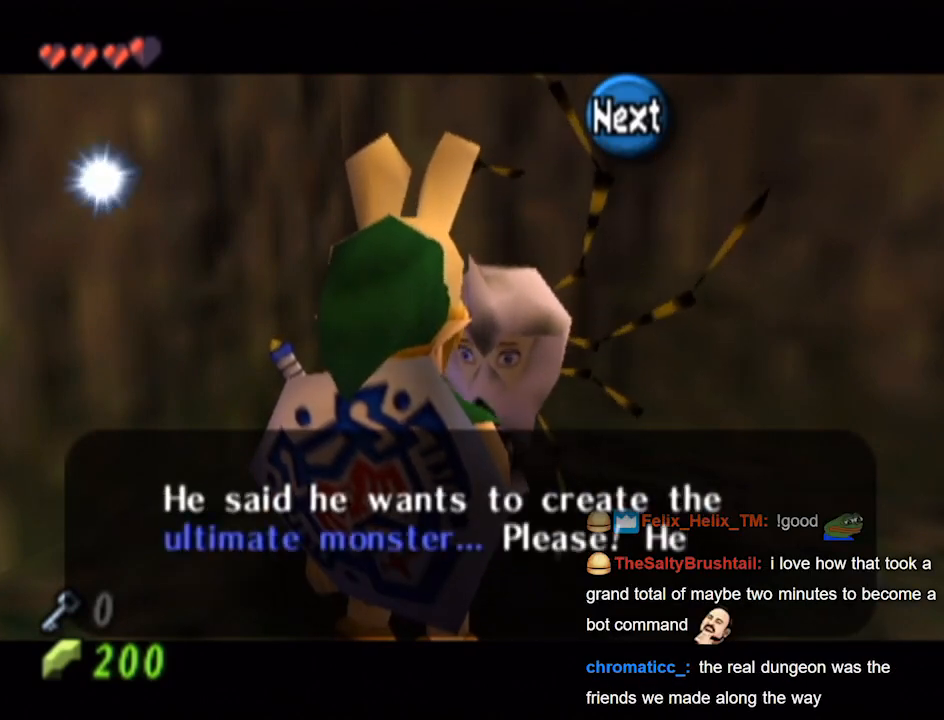
{"buttons": [], "left_stick": "center", "right_stick": "center", "events": [[67, "B", "up"], [100, "A", "down"], [133, "B", "down"], [167, "A", "up"], [200, "B", "up"], [233, "A", "down"], [300, "A", "up"], [300, "B", "down"], [367, "A", "down"], [367, "B", "up"], [433, "A", "up"], [433, "B", "down"], [500, "B", "up"]]}
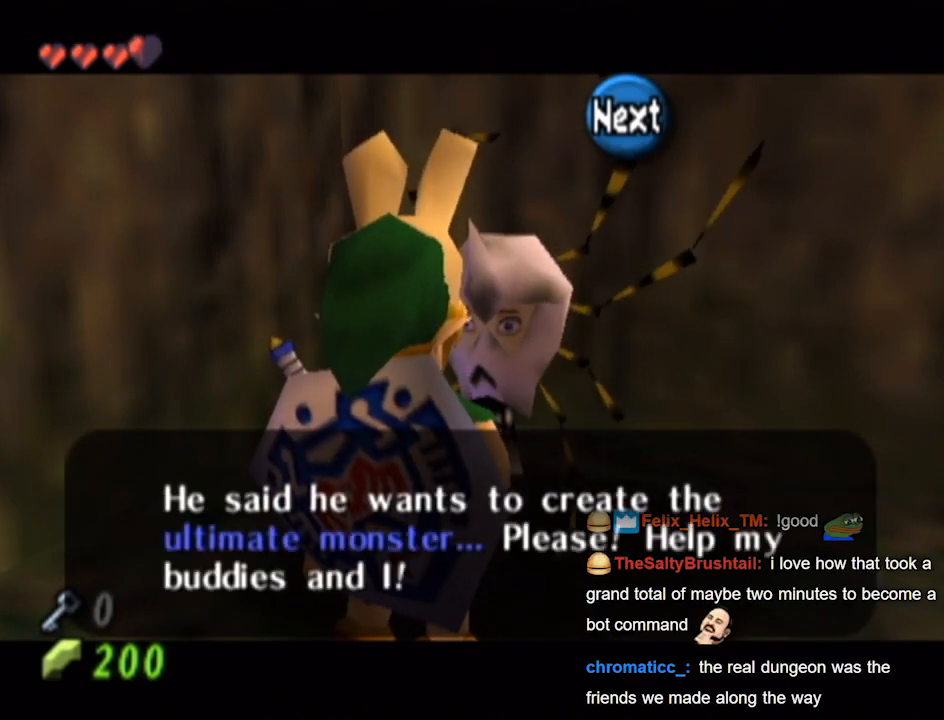
{"buttons": ["B"], "left_stick": "center", "right_stick": "center", "events": [[33, "A", "down"], [67, "B", "down"], [100, "A", "up"], [167, "B", "up"], [200, "A", "down"], [200, "B", "down"], [233, "A", "up"], [300, "A", "down"], [300, "B", "up"], [333, "A", "up"], [333, "B", "down"], [400, "B", "up"], [433, "A", "down"], [467, "B", "down"], [500, "A", "up"]]}
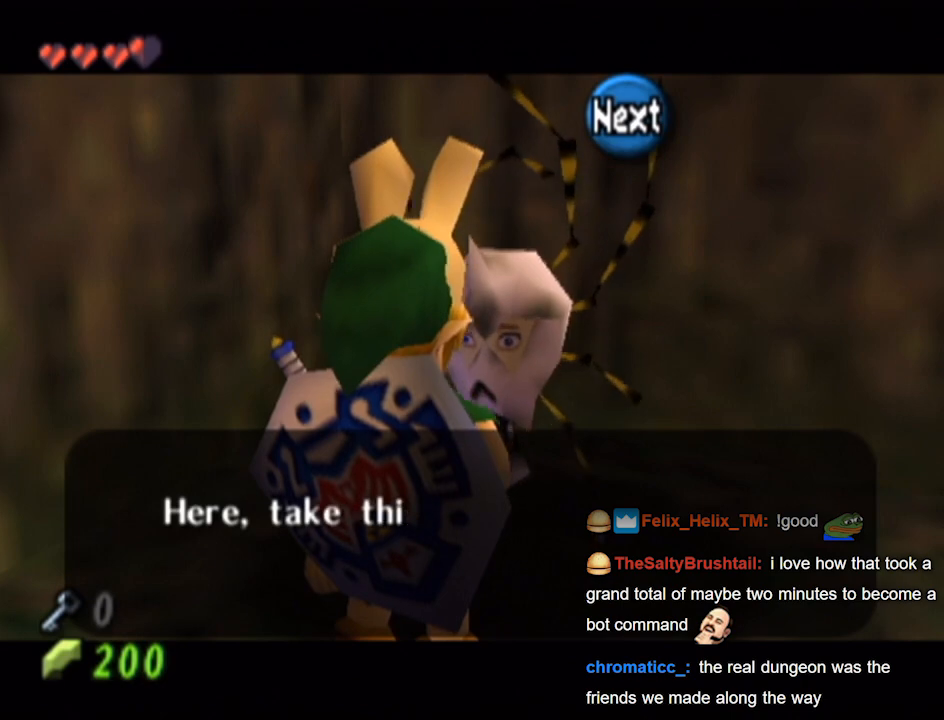
{"buttons": [], "left_stick": "center", "right_stick": "center", "events": [[67, "B", "up"], [100, "A", "down"], [167, "A", "up"], [167, "B", "down"], [200, "B", "up"], [267, "A", "down"], [300, "B", "down"], [333, "A", "up"], [367, "B", "up"], [400, "A", "down"], [433, "B", "down"], [467, "A", "up"], [500, "B", "up"]]}
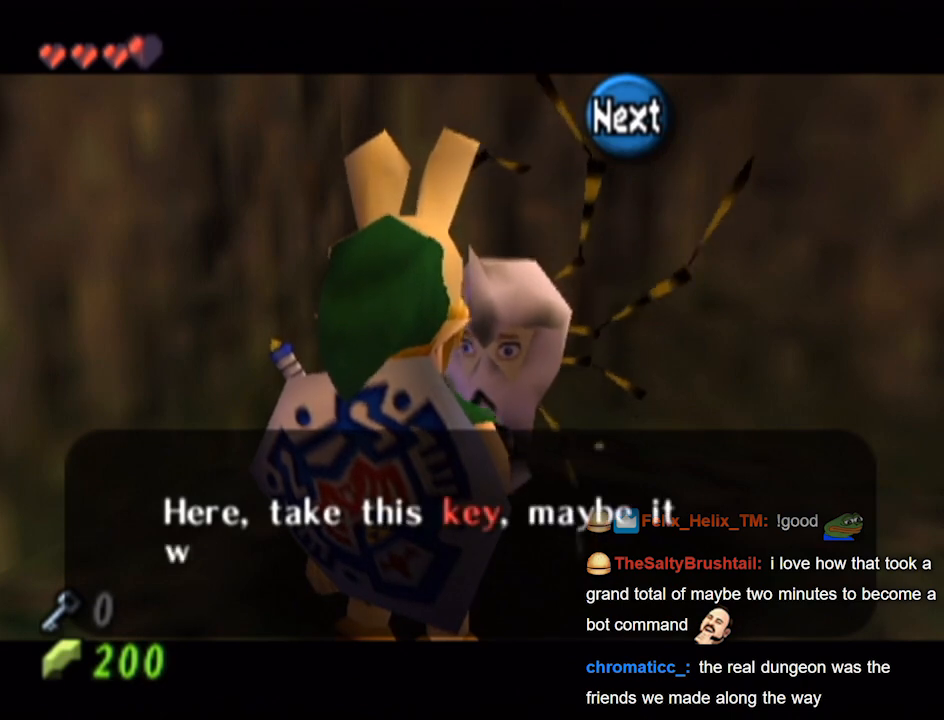
{"buttons": ["B"], "left_stick": "center", "right_stick": "center", "events": [[67, "A", "down"], [67, "B", "down"], [133, "A", "up"], [133, "B", "up"], [233, "A", "down"], [267, "A", "up"], [367, "A", "down"], [367, "B", "down"], [400, "A", "up"], [400, "B", "up"], [500, "B", "down"]]}
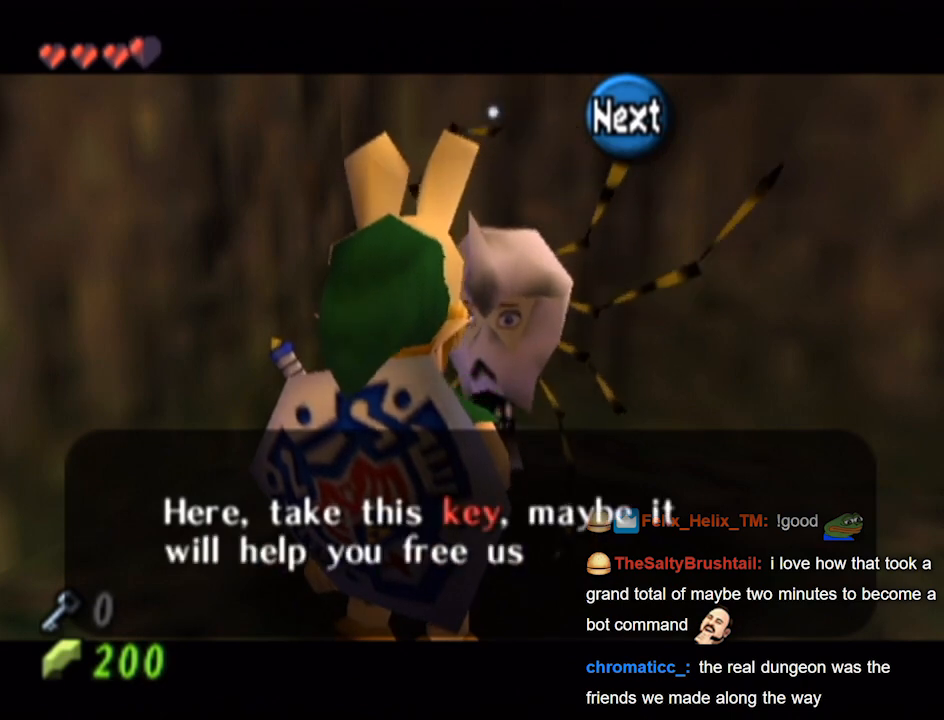
{"buttons": [], "left_stick": "center", "right_stick": "center", "events": [[33, "A", "down"], [100, "A", "up"], [100, "B", "up"], [133, "B", "down"], [167, "A", "down"], [233, "A", "up"], [233, "B", "up"], [300, "B", "down"], [333, "A", "down"], [333, "B", "up"], [400, "A", "up"]]}
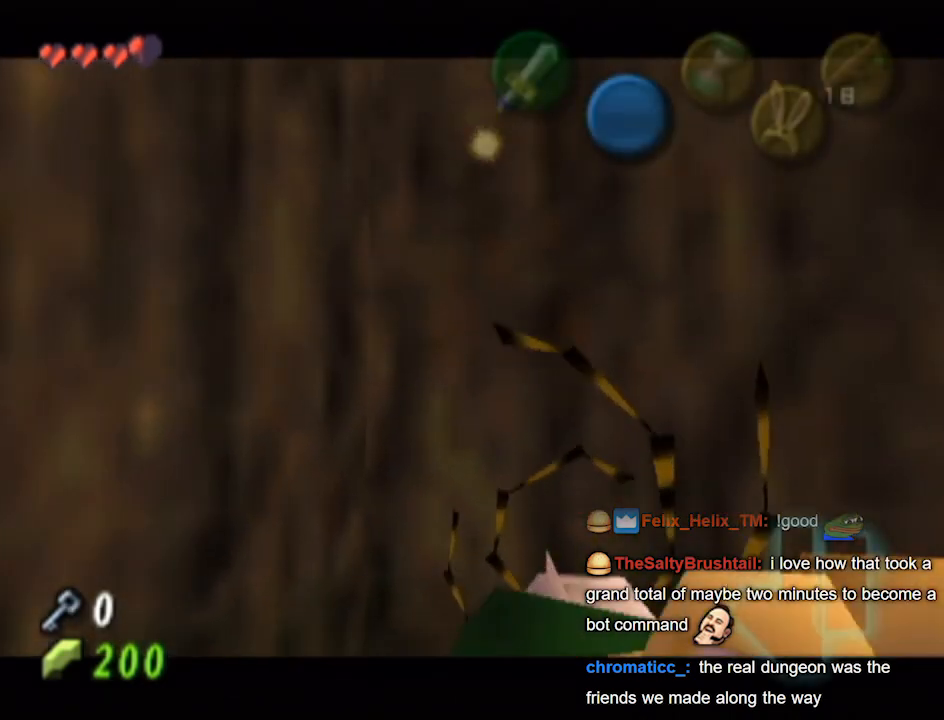
{"buttons": [], "left_stick": "center", "right_stick": "center", "events": []}